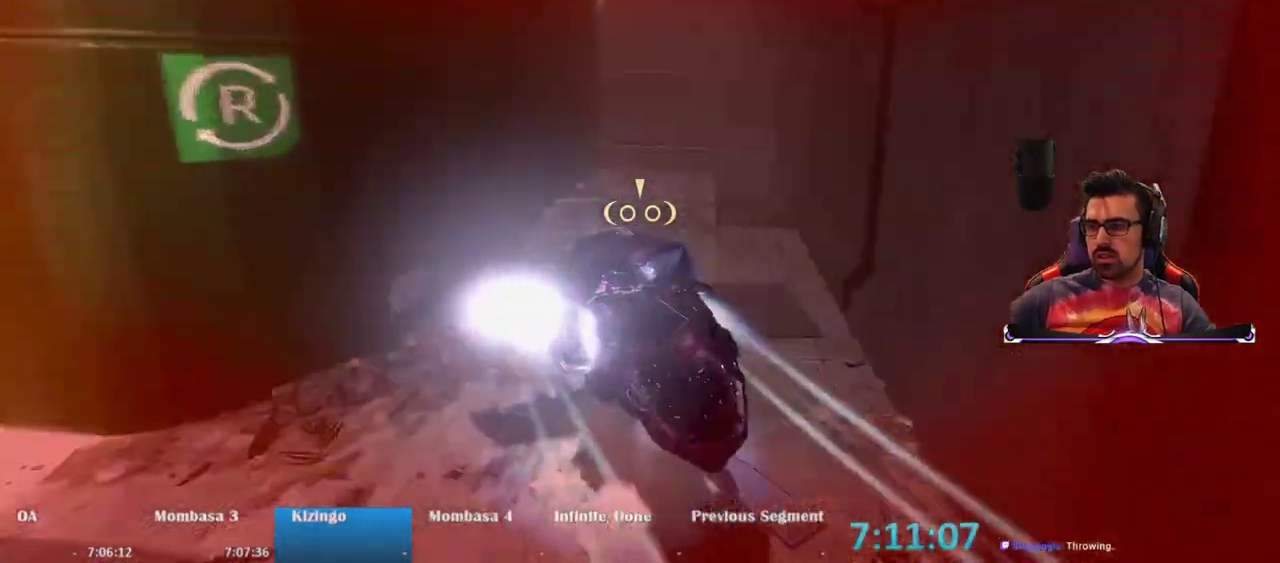
Gameplay with keyboard and mouse; each line is a JSON object with the keys and mouse buttons held at the frame after it. "events" lists presses ("down") and releases ("up") of "1", "2", "3", "4", "5", "a", "alt", "c", "caps_lock", "ctrl", "d", "e", "f", "g", "q", "r", "s", "shift", "space", "t", "tab", "v", "w", "x", "z", "mouse_left", "mouse_wheel" and "mouse_right" between this image and that frame as [ms after this image, input, new state], when the widget could be followed in between. "mouse_left", "mouse_wheel", "mouse_right" = the "left", "wheel", "right" buttons of the "mouse" list. No other keys are recorded. "wheel" means that the mouse wheel is clicked or scrolled. Not read: mouse_move.
{"keys": [], "mouse": [], "events": [[50, "mouse_right", "up"], [333, "d", "up"], [383, "w", "up"]]}
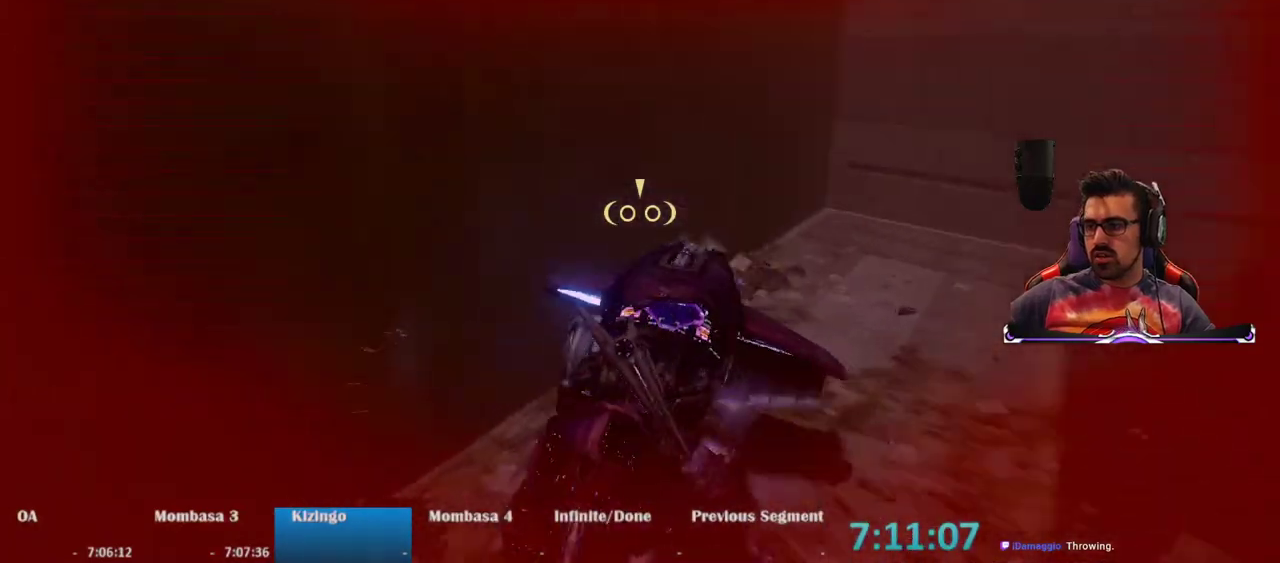
{"keys": ["d", "w"], "mouse": [], "events": [[400, "w", "down"], [450, "d", "down"]]}
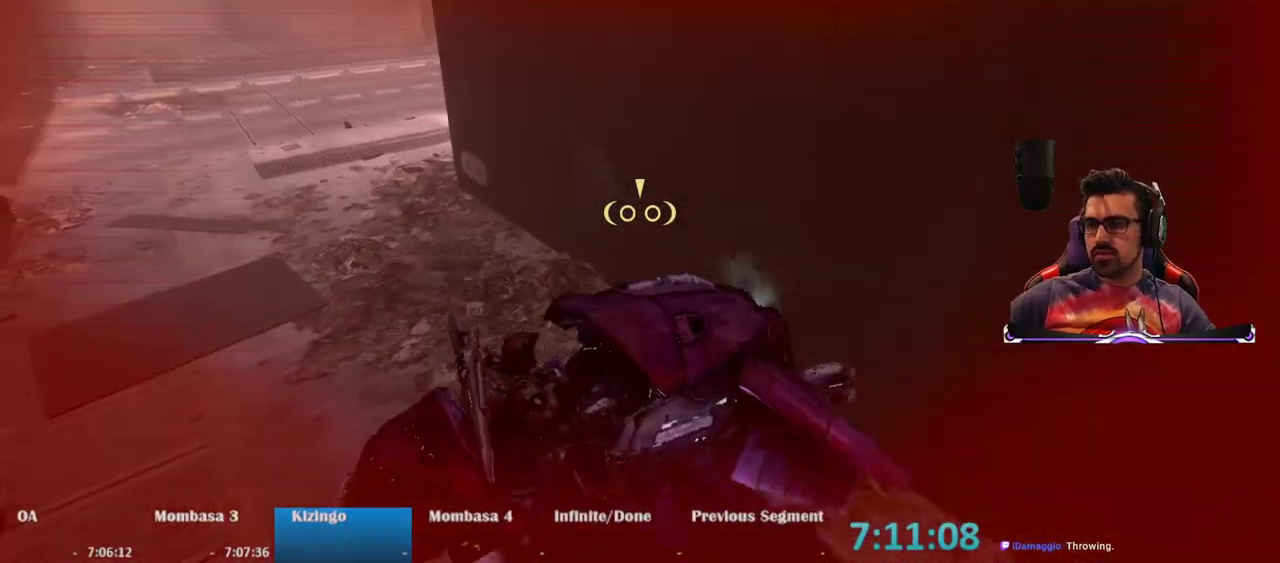
{"keys": ["s"], "mouse": [], "events": [[50, "w", "up"], [233, "d", "up"], [283, "s", "down"]]}
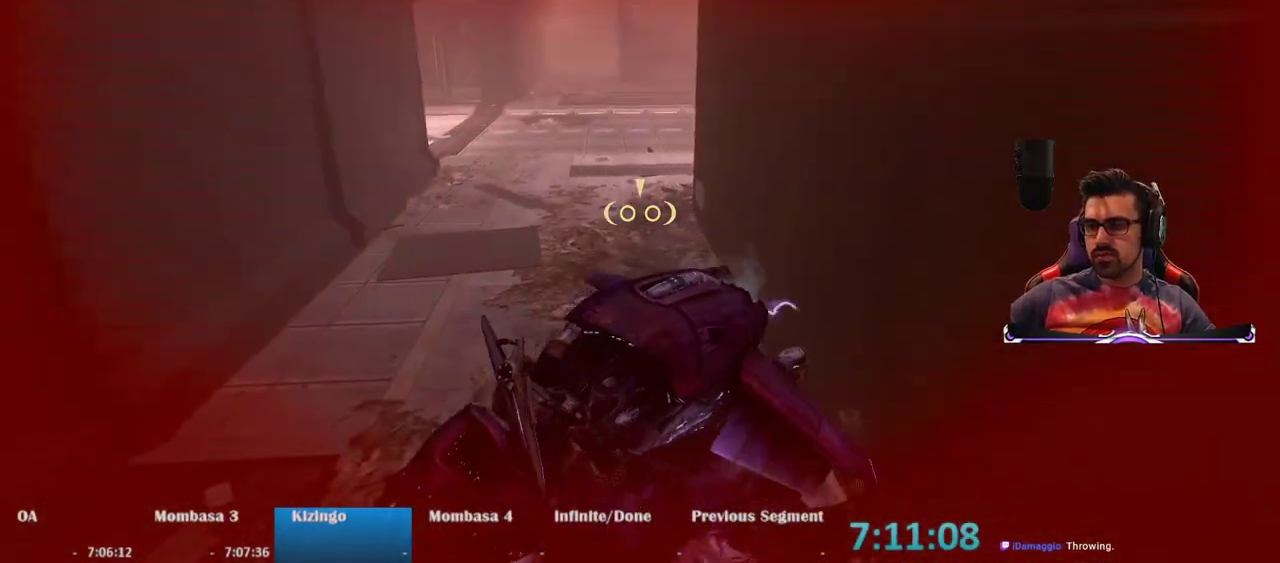
{"keys": ["d"], "mouse": [], "events": [[100, "s", "up"], [250, "s", "down"], [383, "d", "down"], [433, "s", "up"]]}
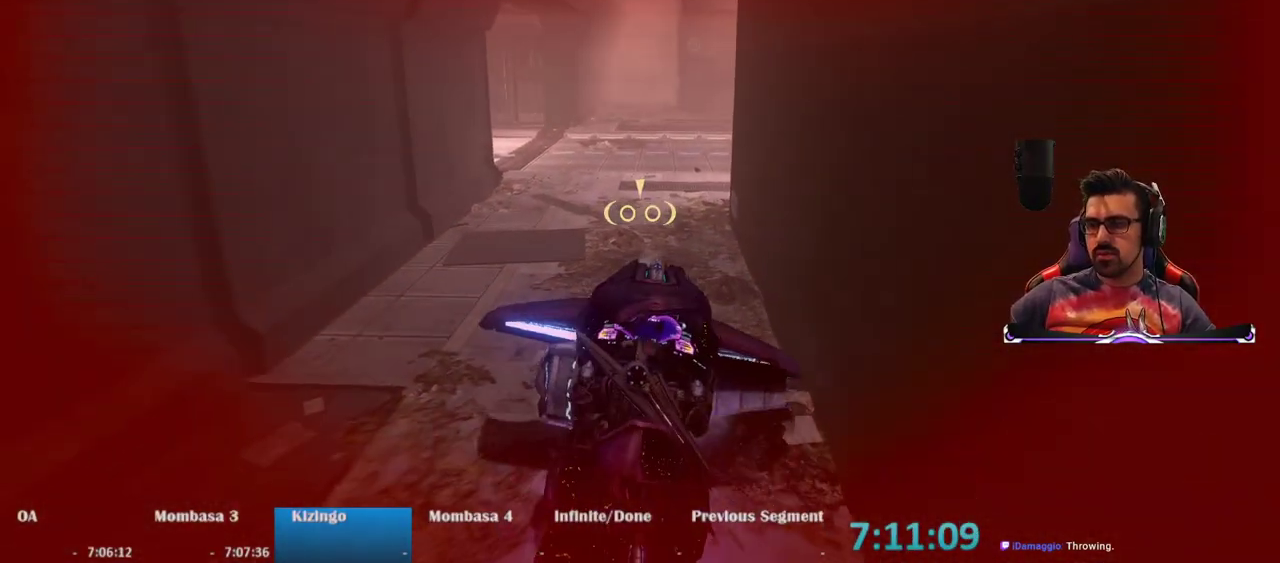
{"keys": [], "mouse": [], "events": [[33, "d", "up"]]}
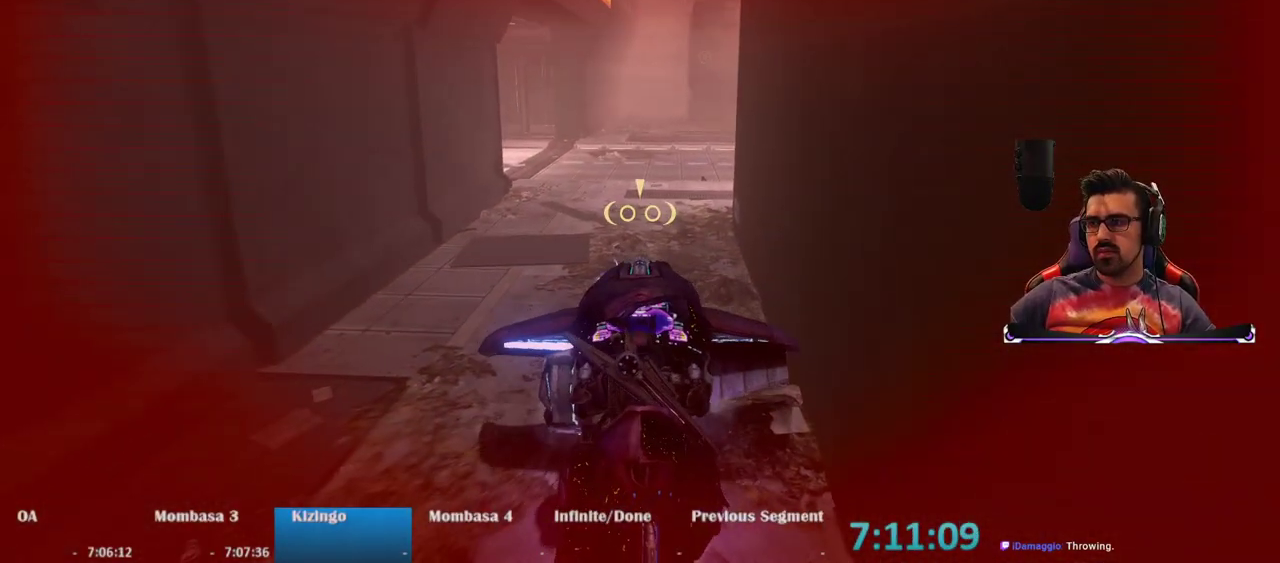
{"keys": [], "mouse": [], "events": []}
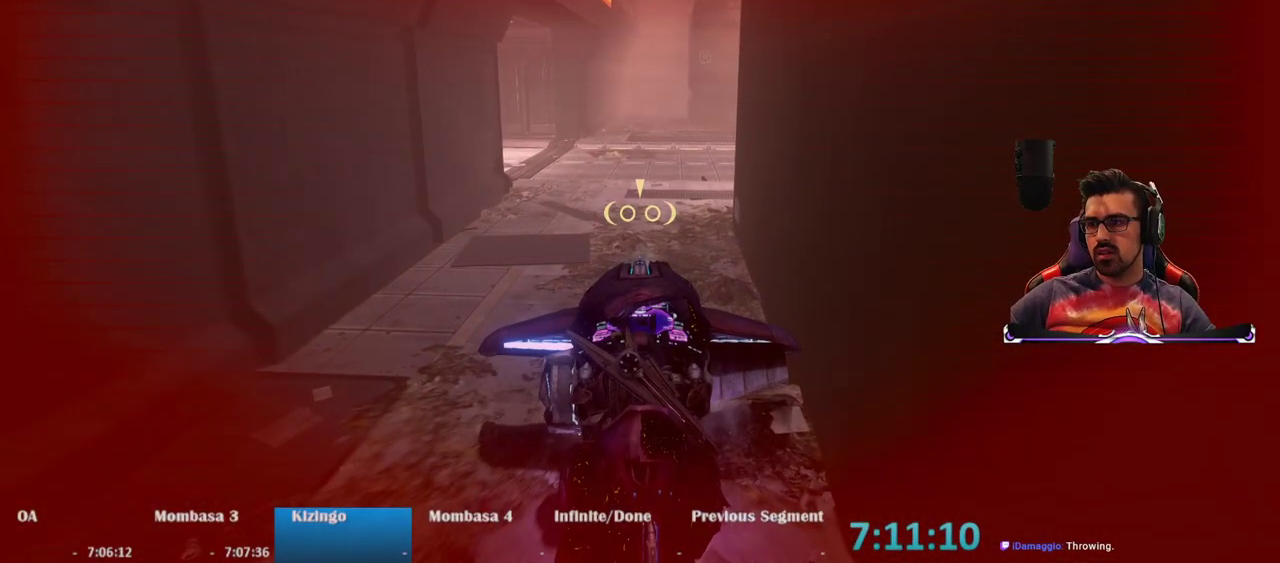
{"keys": [], "mouse": [], "events": []}
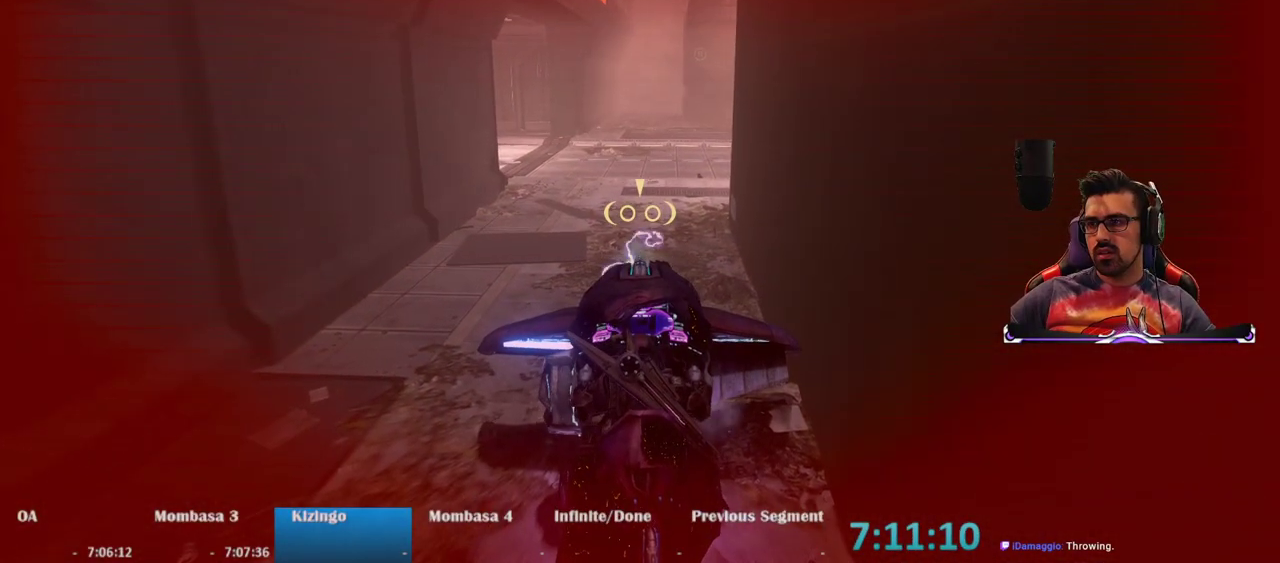
{"keys": [], "mouse": [], "events": []}
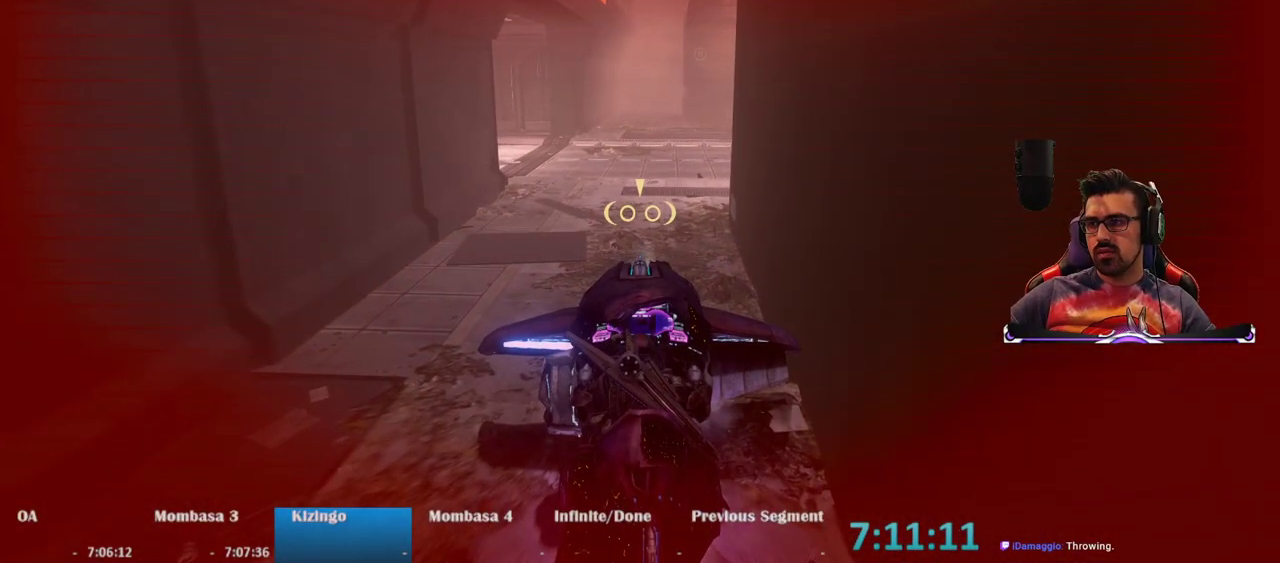
{"keys": [], "mouse": [], "events": []}
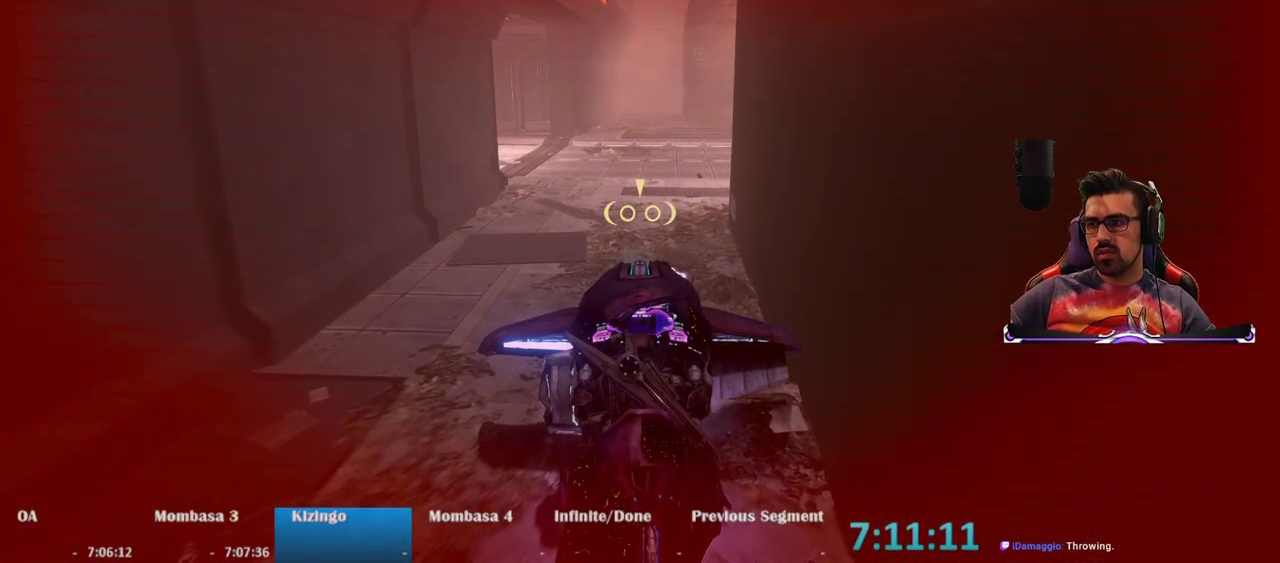
{"keys": [], "mouse": [], "events": []}
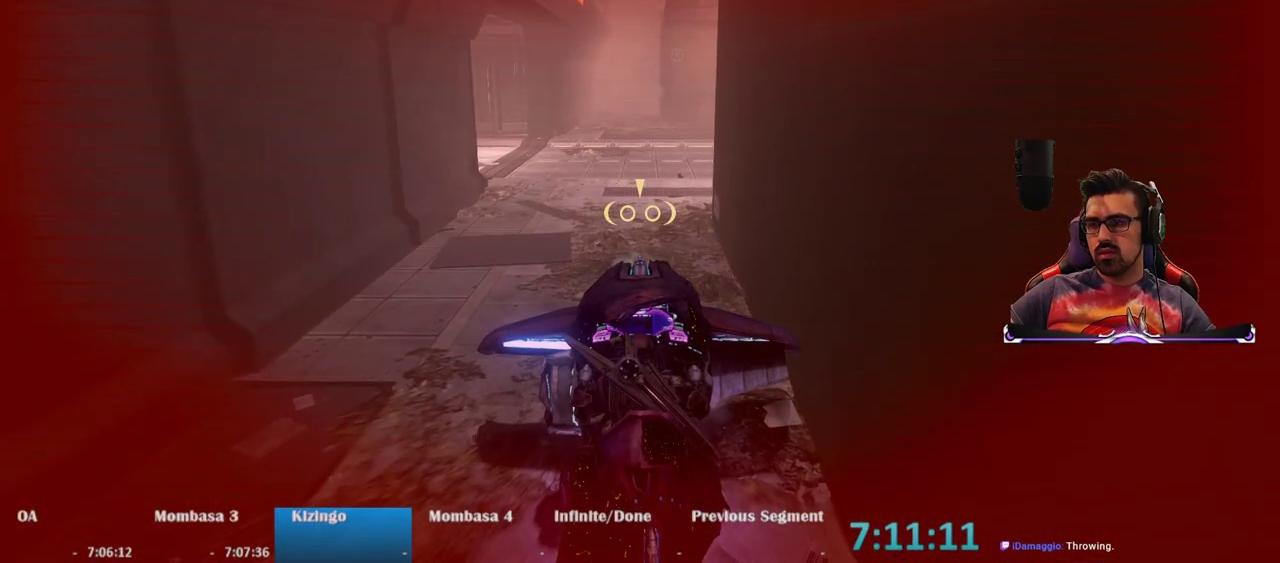
{"keys": ["w"], "mouse": ["right"], "events": [[350, "w", "down"], [500, "mouse_right", "down"]]}
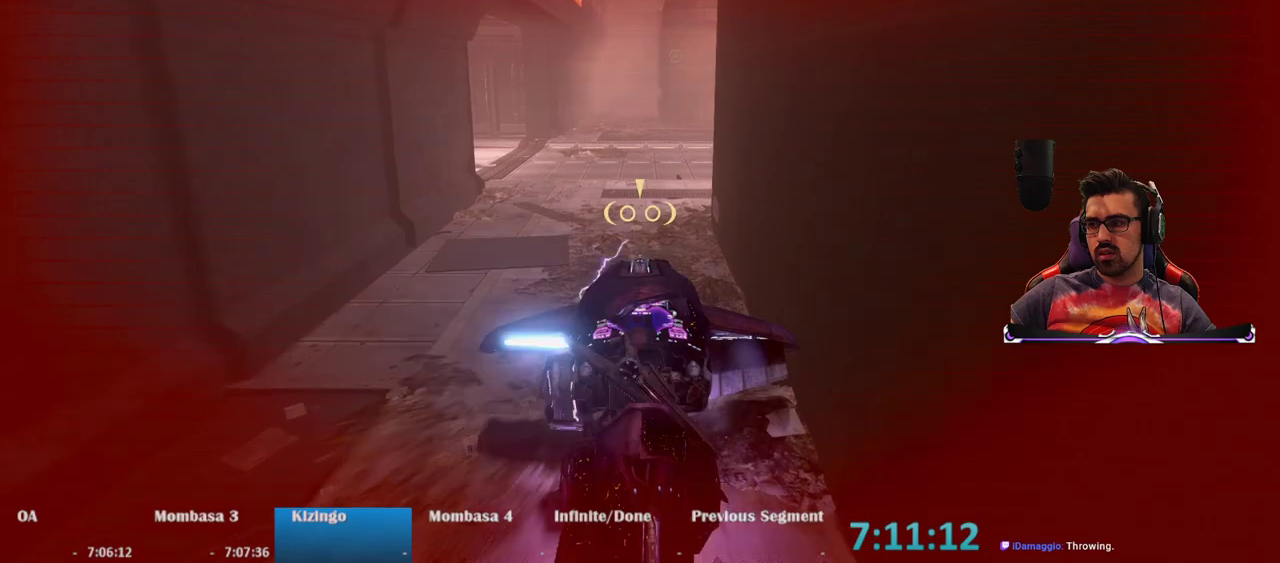
{"keys": ["w"], "mouse": ["right"], "events": []}
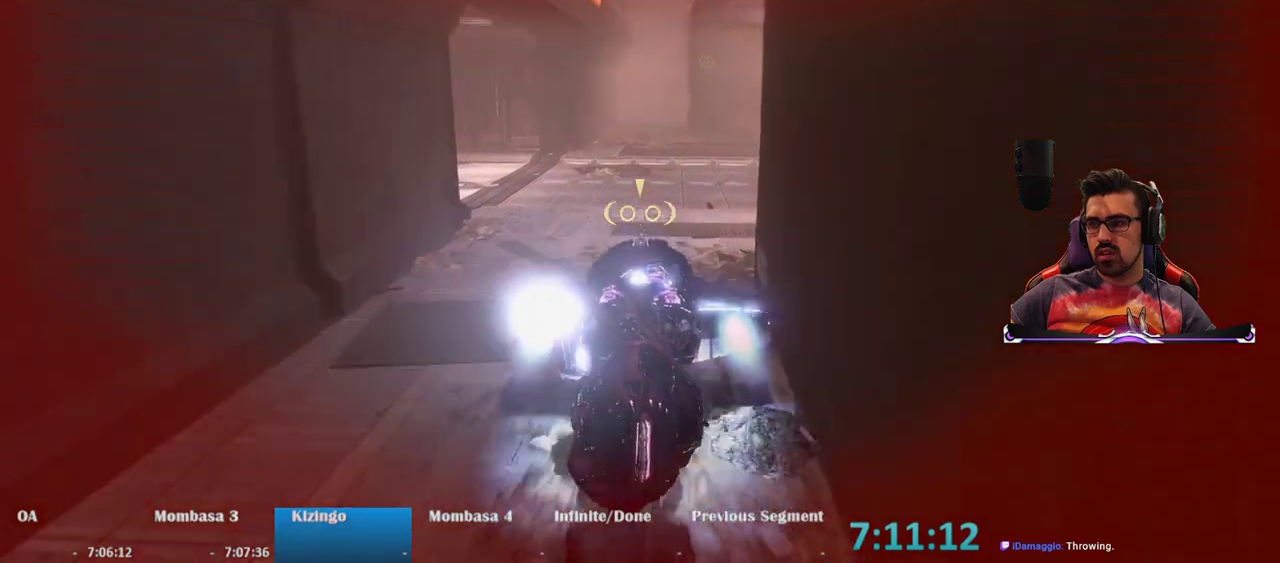
{"keys": ["w"], "mouse": ["right"], "events": []}
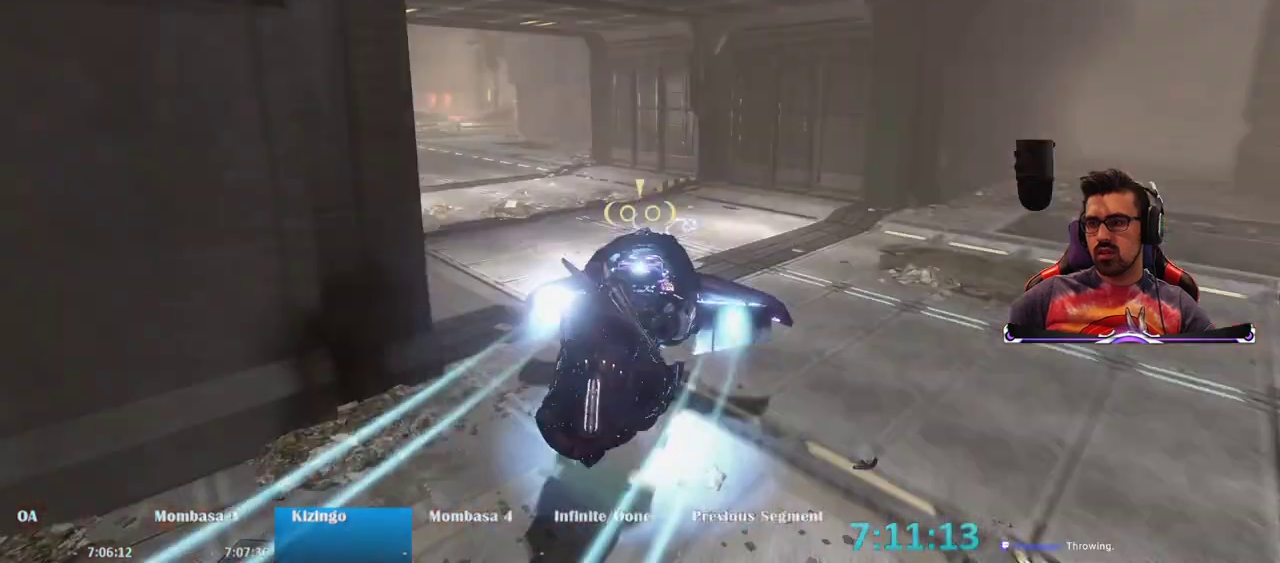
{"keys": ["w"], "mouse": ["right"], "events": []}
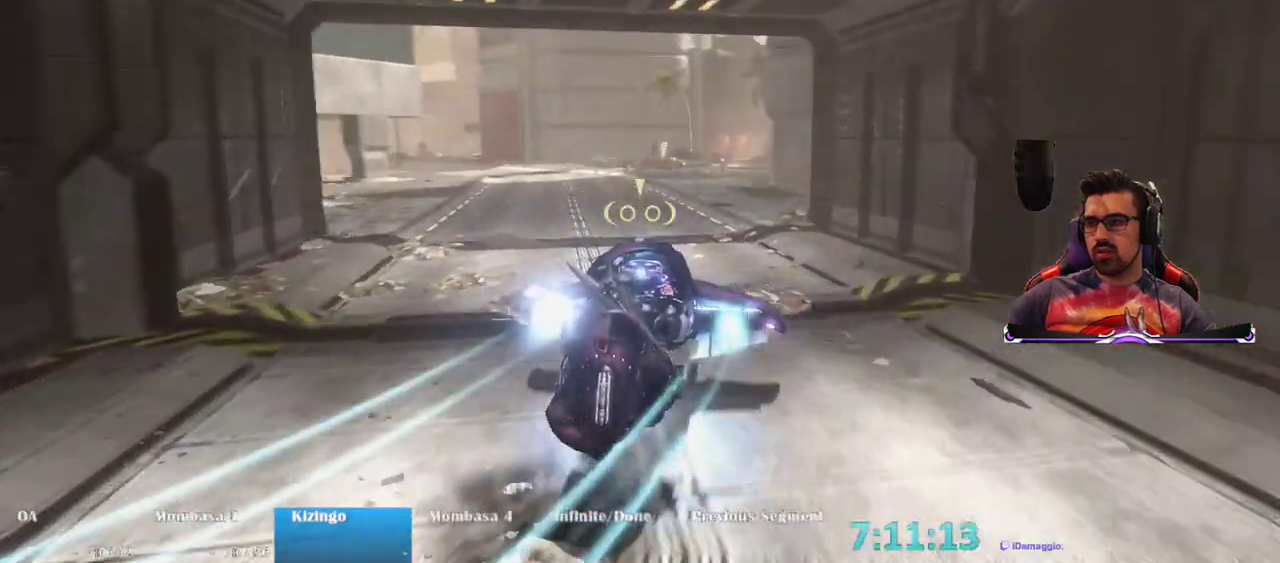
{"keys": ["w"], "mouse": ["right"], "events": []}
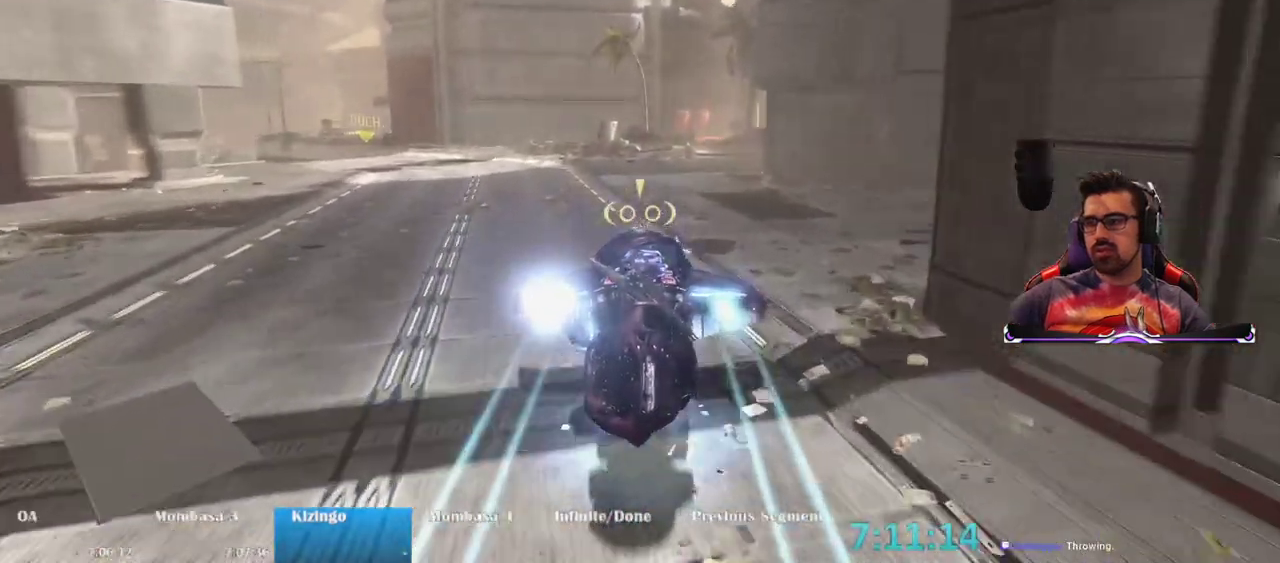
{"keys": ["w"], "mouse": ["right"], "events": []}
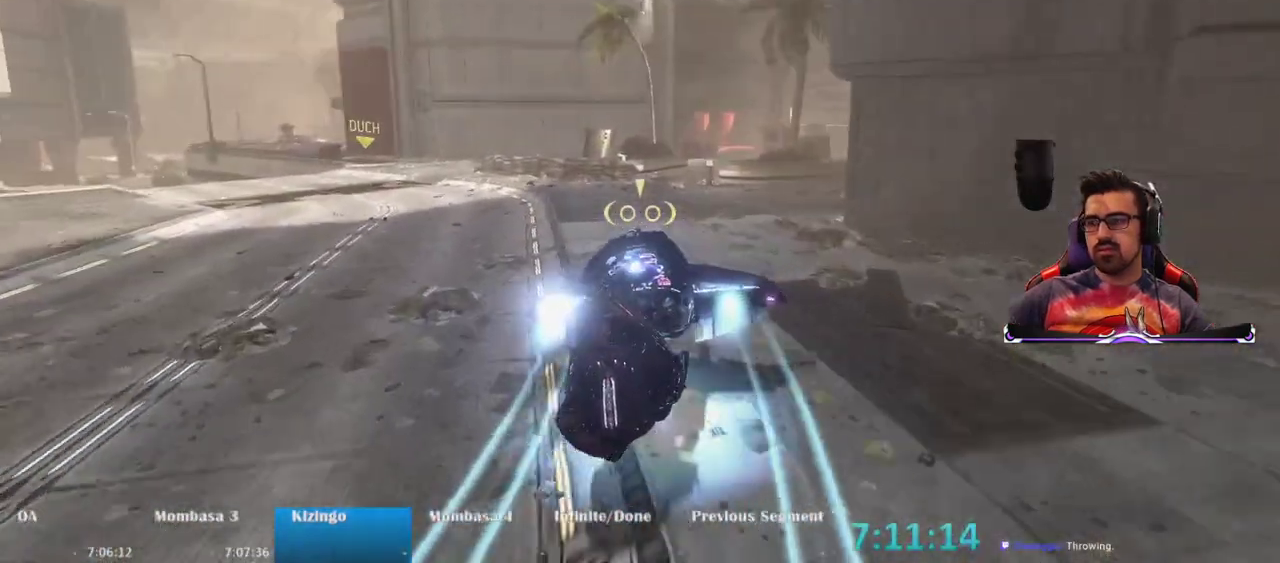
{"keys": ["w"], "mouse": ["right"], "events": []}
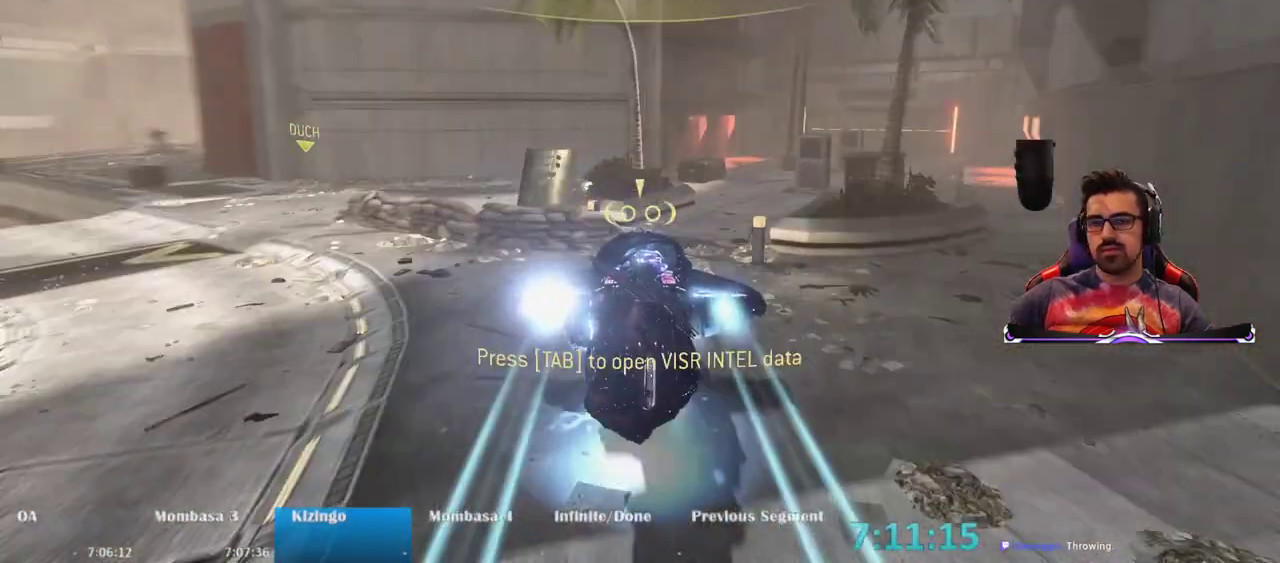
{"keys": ["d", "w"], "mouse": [], "events": [[183, "d", "down"], [283, "mouse_right", "up"]]}
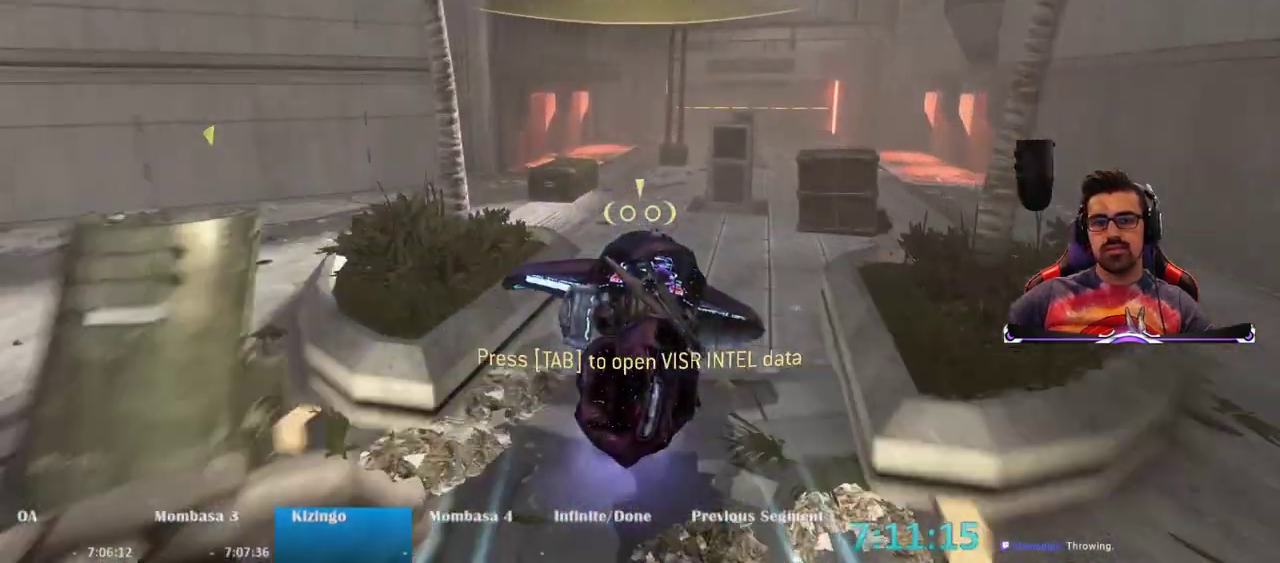
{"keys": ["w"], "mouse": [], "events": [[17, "d", "up"], [383, "d", "down"], [433, "d", "up"]]}
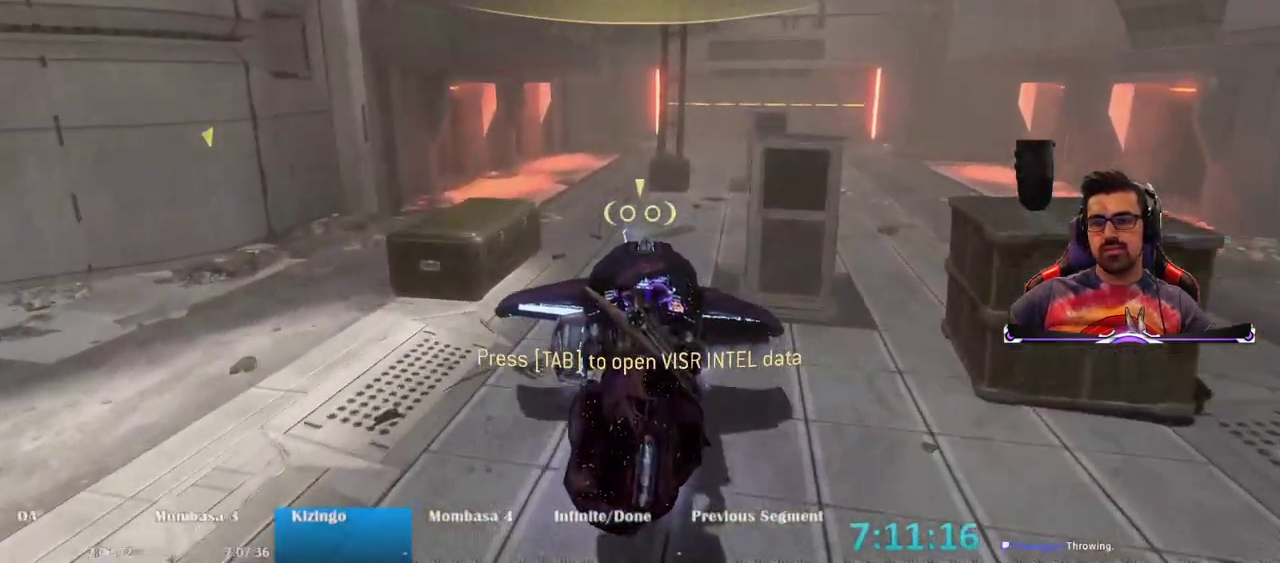
{"keys": ["e", "w"], "mouse": [], "events": [[117, "e", "down"]]}
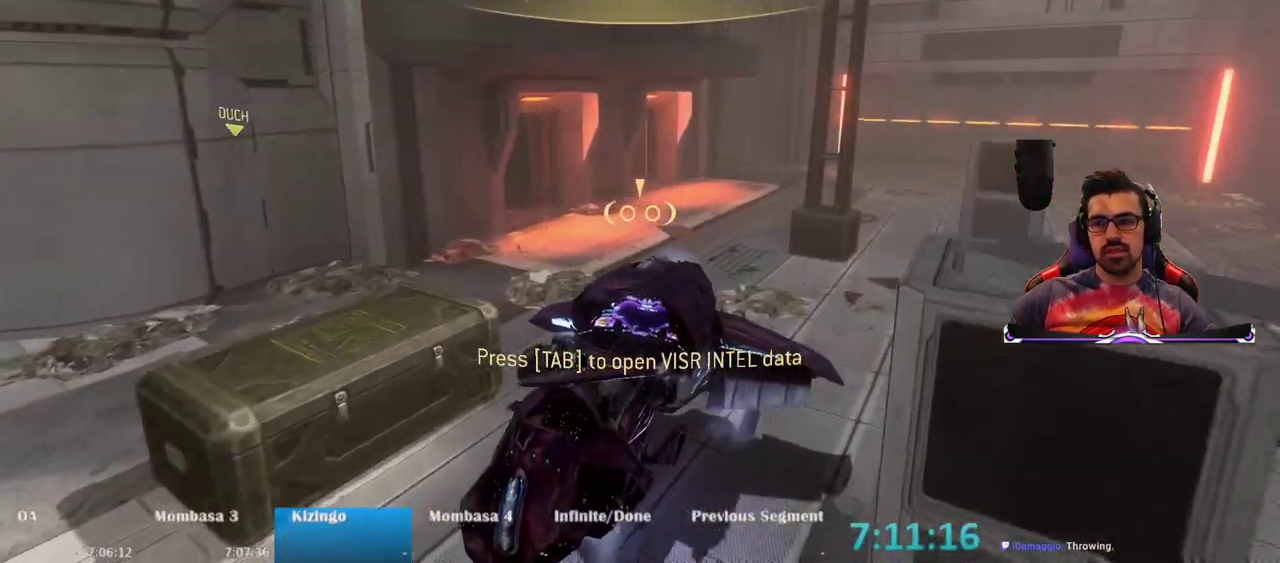
{"keys": ["w"], "mouse": [], "events": [[133, "e", "up"]]}
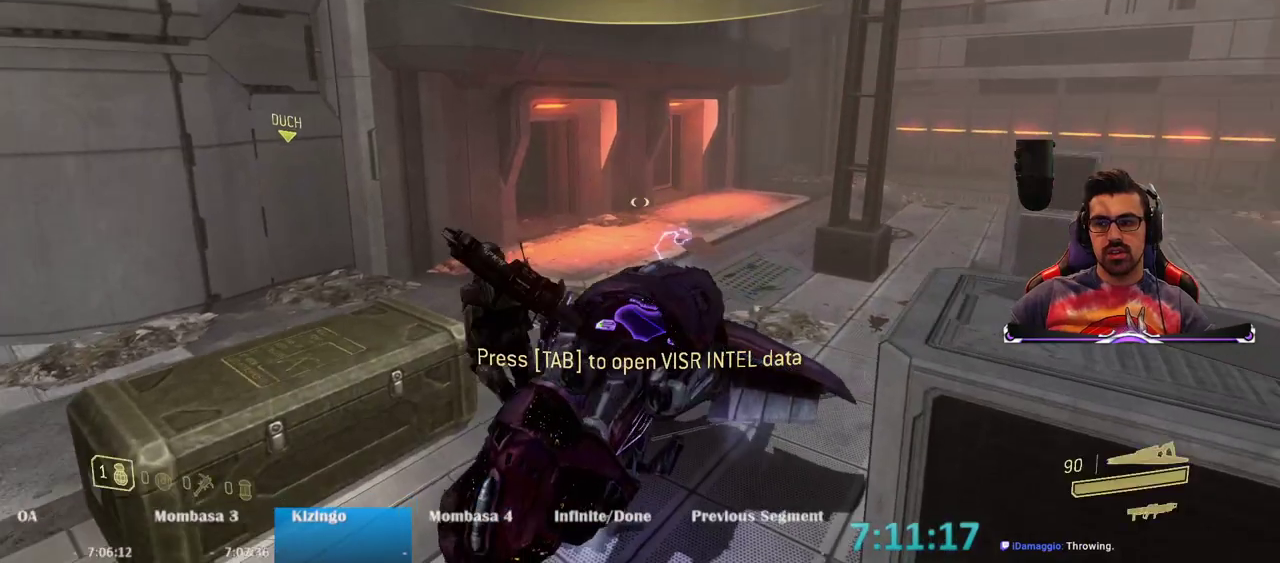
{"keys": ["w"], "mouse": [], "events": []}
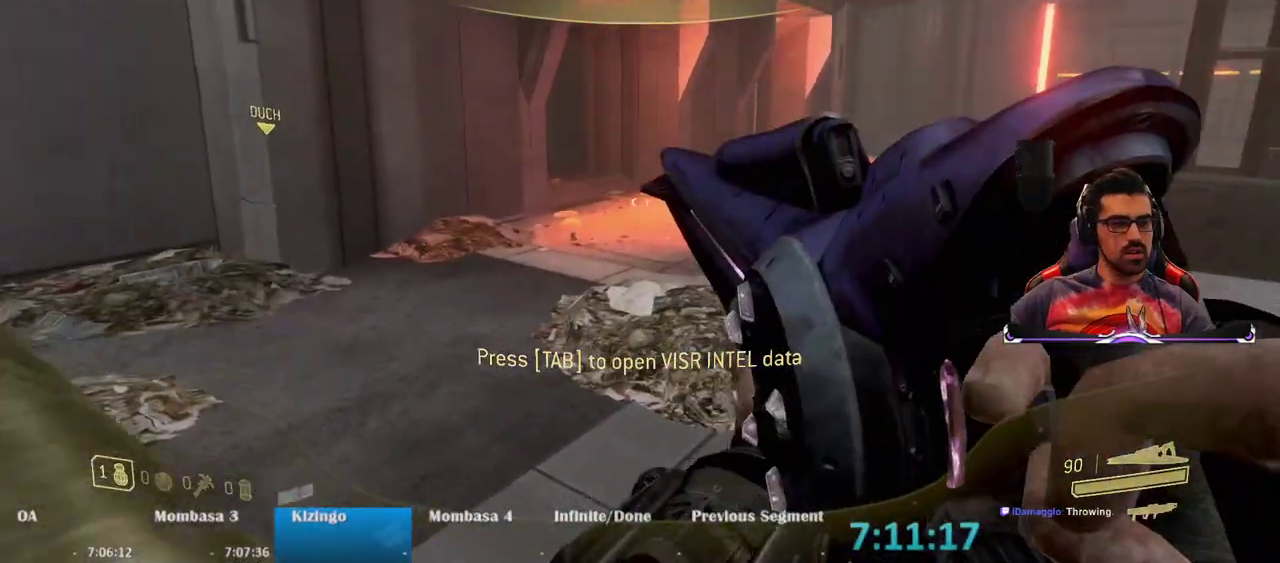
{"keys": ["space", "w"], "mouse": [], "events": [[350, "space", "down"]]}
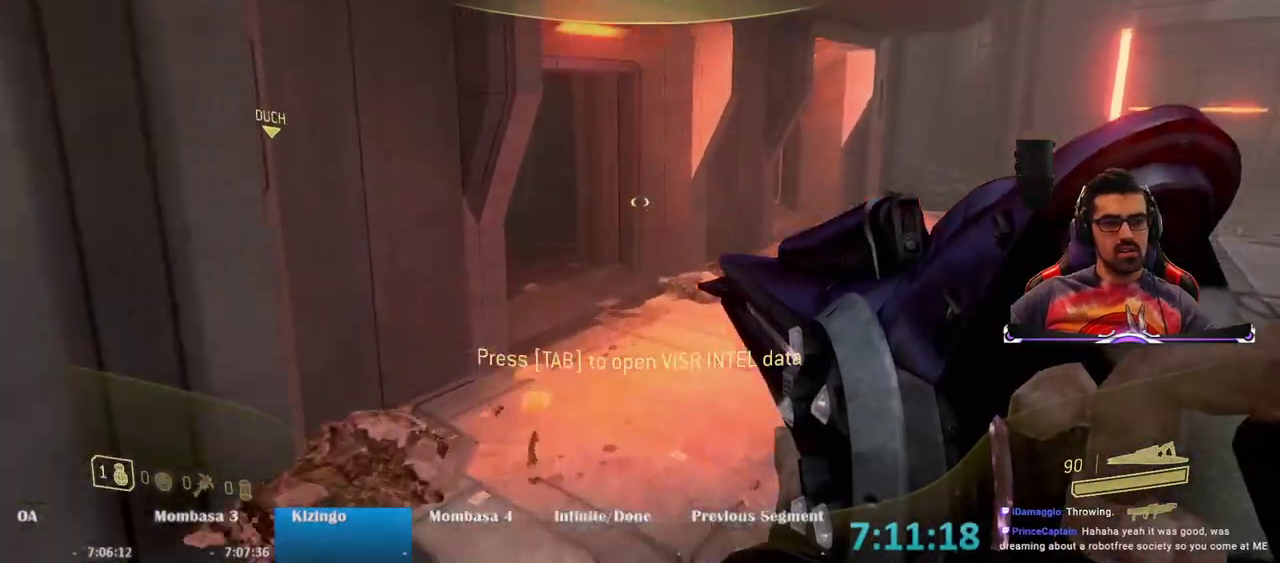
{"keys": ["w"], "mouse": [], "events": [[83, "space", "up"]]}
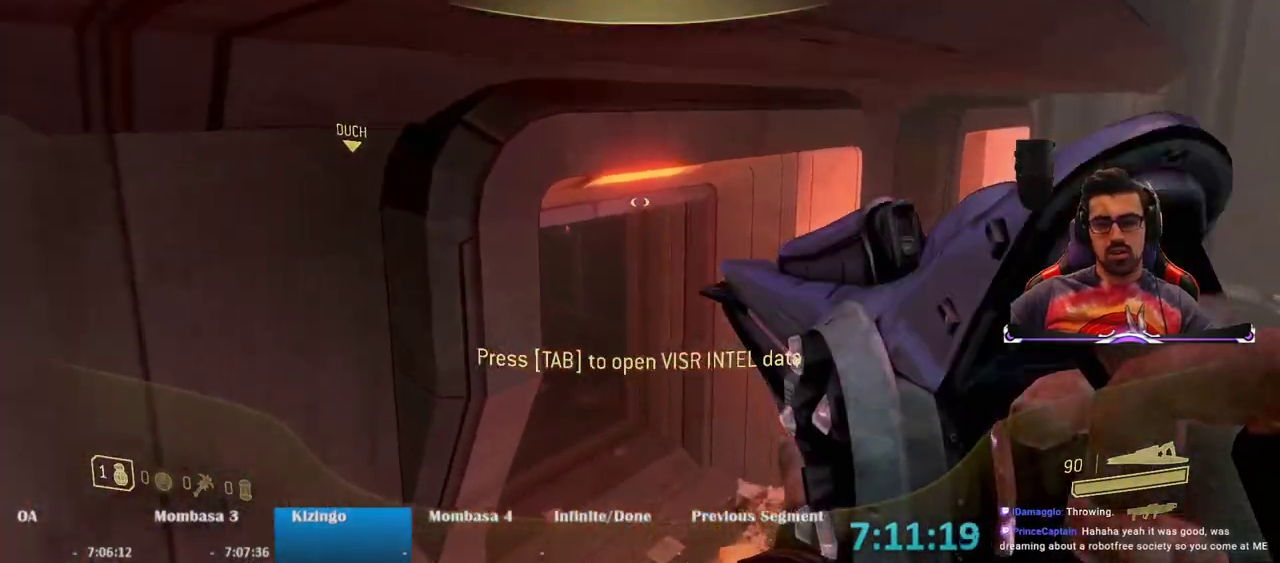
{"keys": ["w"], "mouse": [], "events": []}
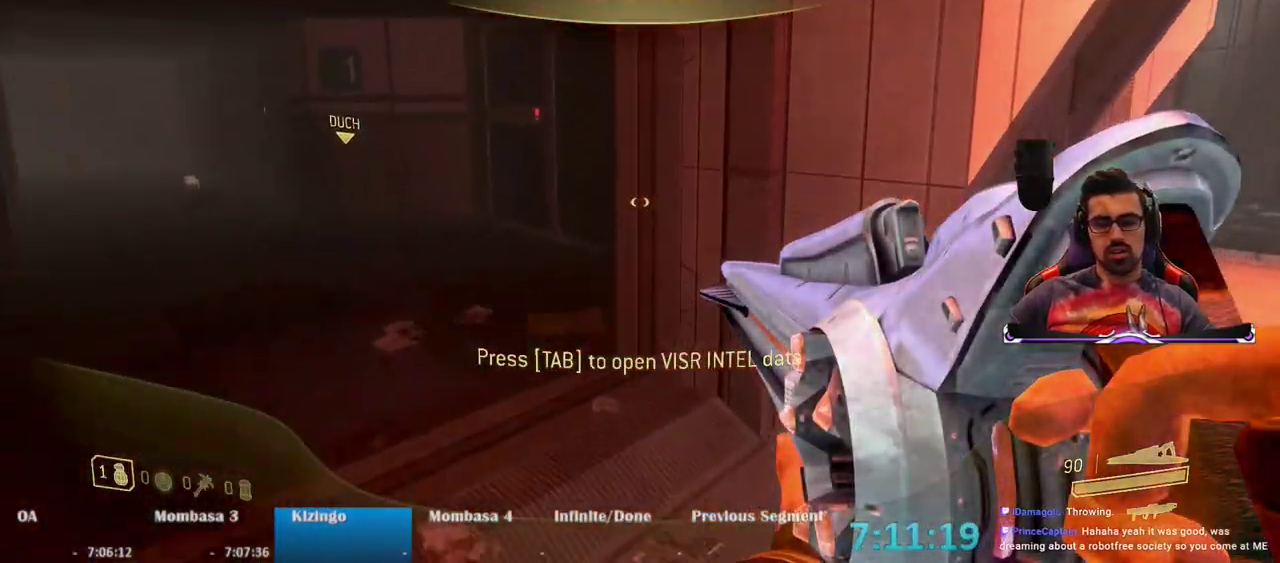
{"keys": [], "mouse": [], "events": [[117, "a", "down"], [450, "a", "up"], [450, "w", "up"]]}
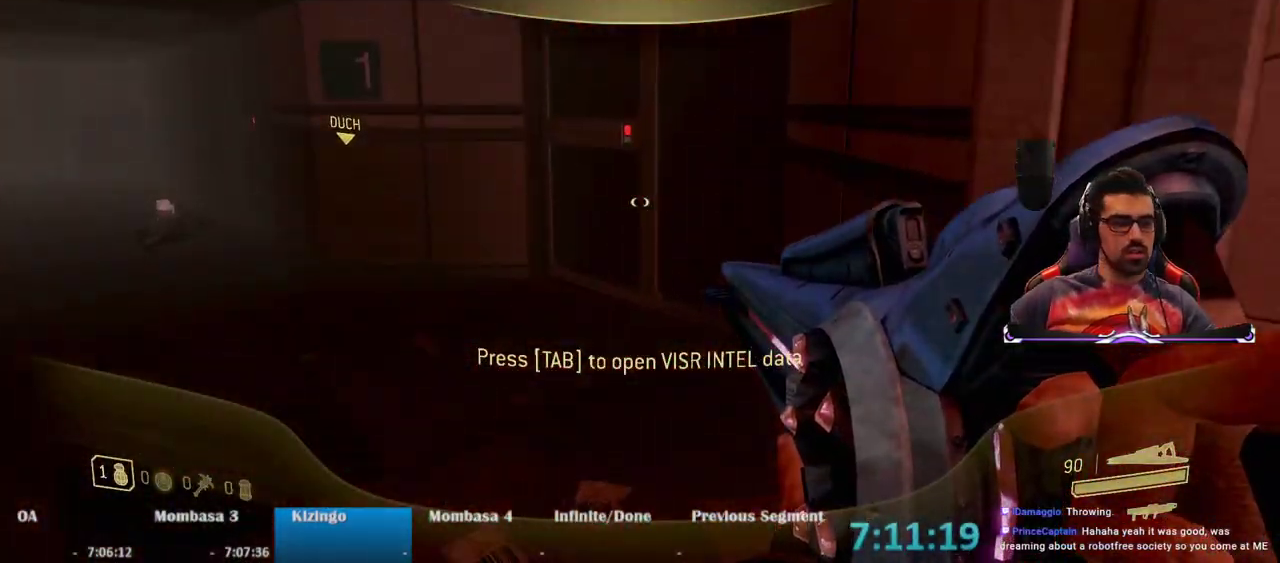
{"keys": [], "mouse": [], "events": []}
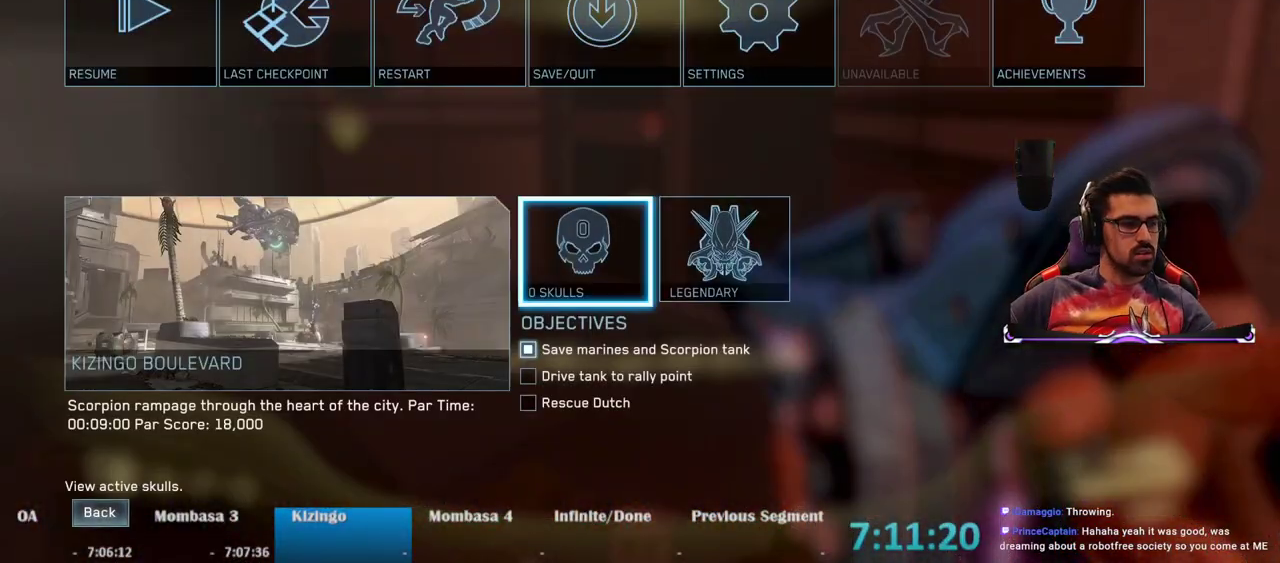
{"keys": [], "mouse": [], "events": []}
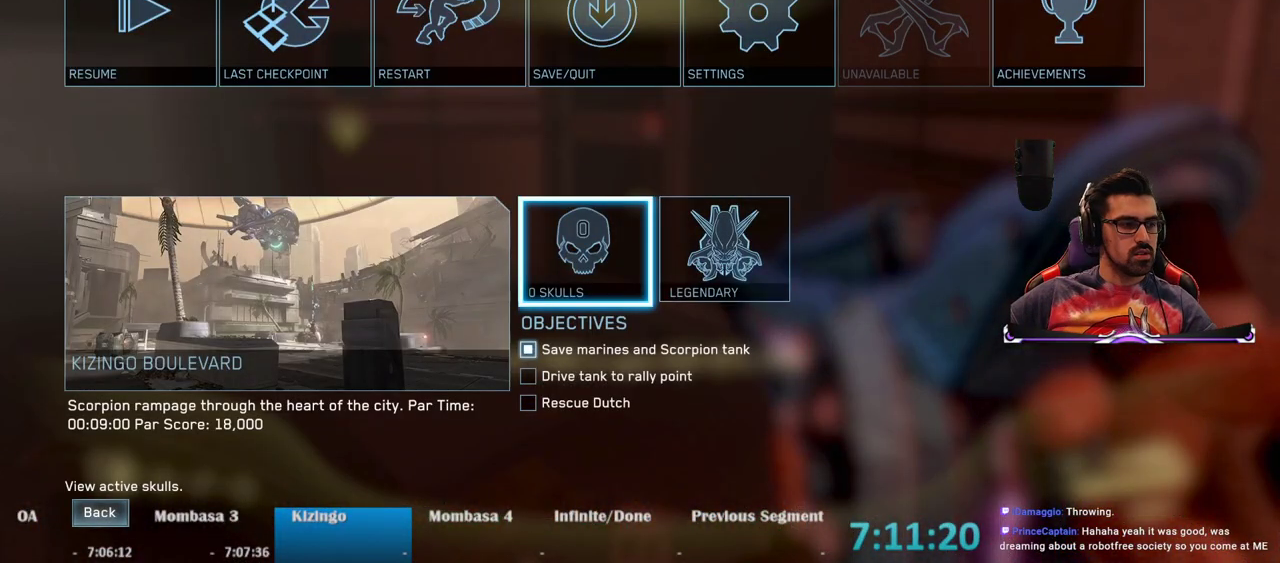
{"keys": [], "mouse": ["left"], "events": [[67, "mouse_left", "down"], [167, "mouse_left", "up"], [500, "mouse_left", "down"]]}